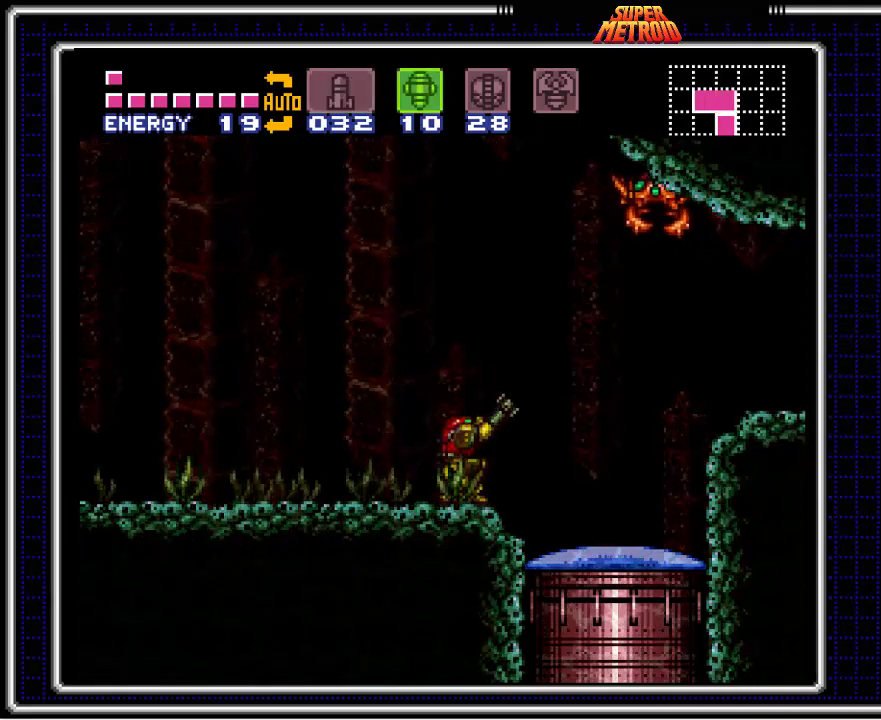
Gameplay with a controller (Nintendo layout); each line is a JSON object with the inputs held at the frame after it. "events" lists button and stick changes between this image and that frame as [ms after this image, input, new state], when the widget could be followed in between. Not read: L3 R3.
{"buttons": [], "events": []}
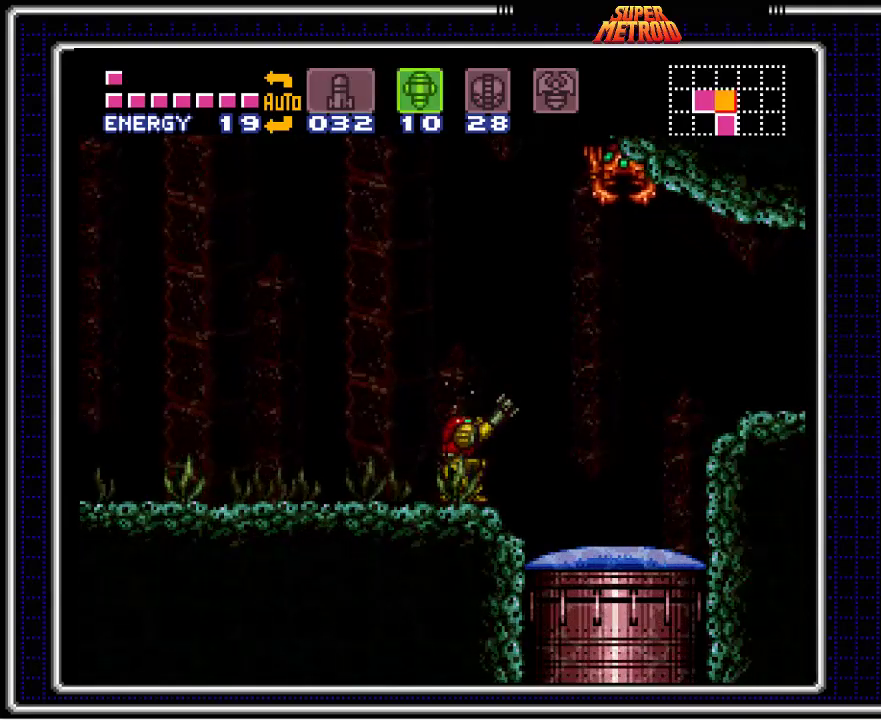
{"buttons": ["SELECT"], "events": [[300, "X", "down"], [417, "X", "up"], [433, "SELECT", "down"]]}
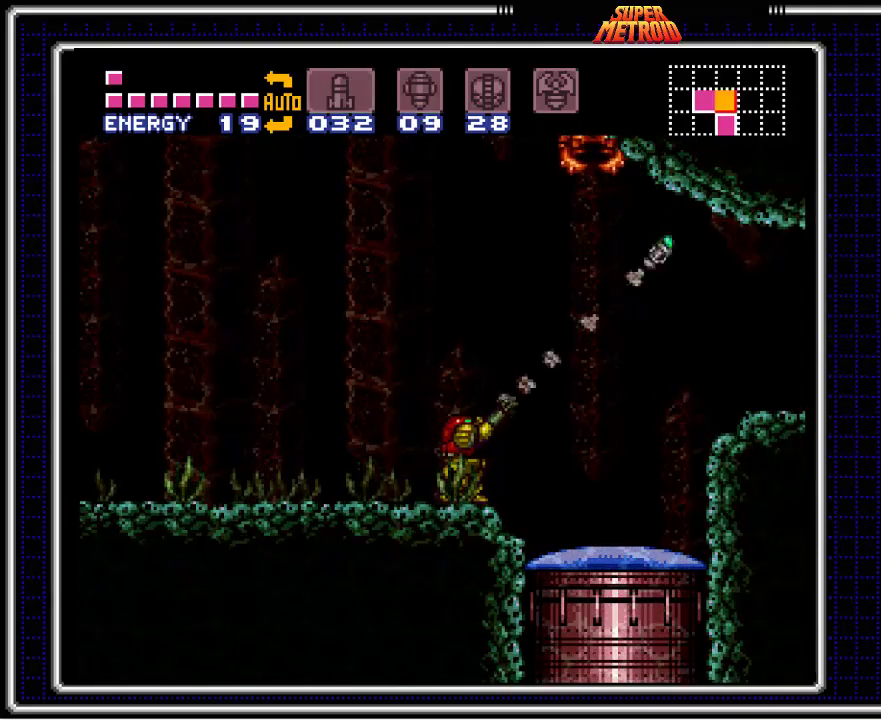
{"buttons": [], "events": [[50, "SELECT", "up"], [183, "X", "down"], [333, "X", "up"]]}
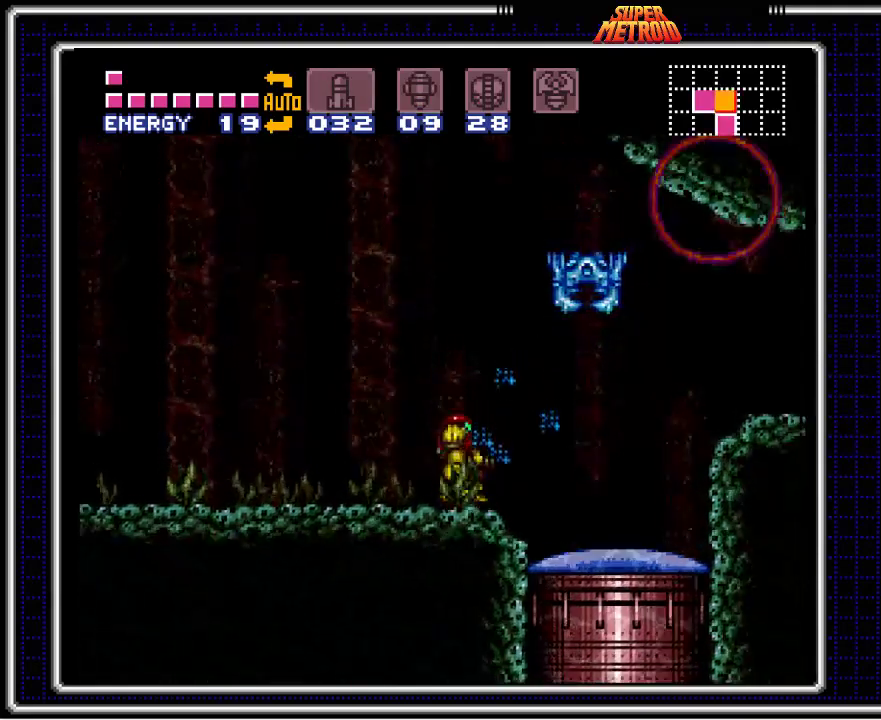
{"buttons": ["A", "DPAD_RIGHT"], "events": [[17, "A", "down"], [300, "DPAD_RIGHT", "down"]]}
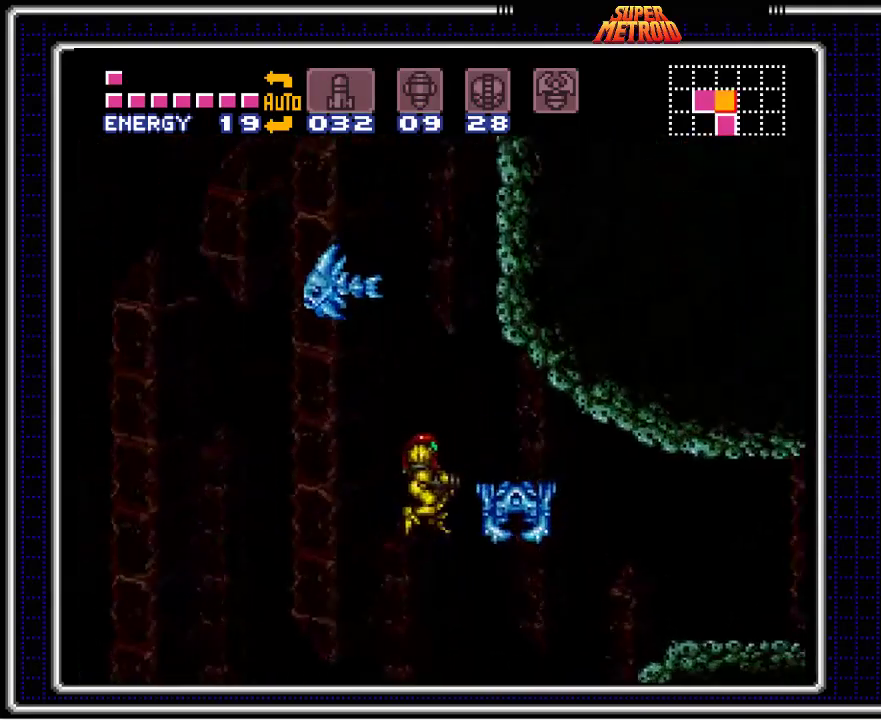
{"buttons": ["DPAD_LEFT"], "events": [[367, "DPAD_DOWN", "down"], [383, "DPAD_RIGHT", "up"], [417, "A", "up"], [450, "DPAD_DOWN", "up"], [450, "DPAD_LEFT", "down"]]}
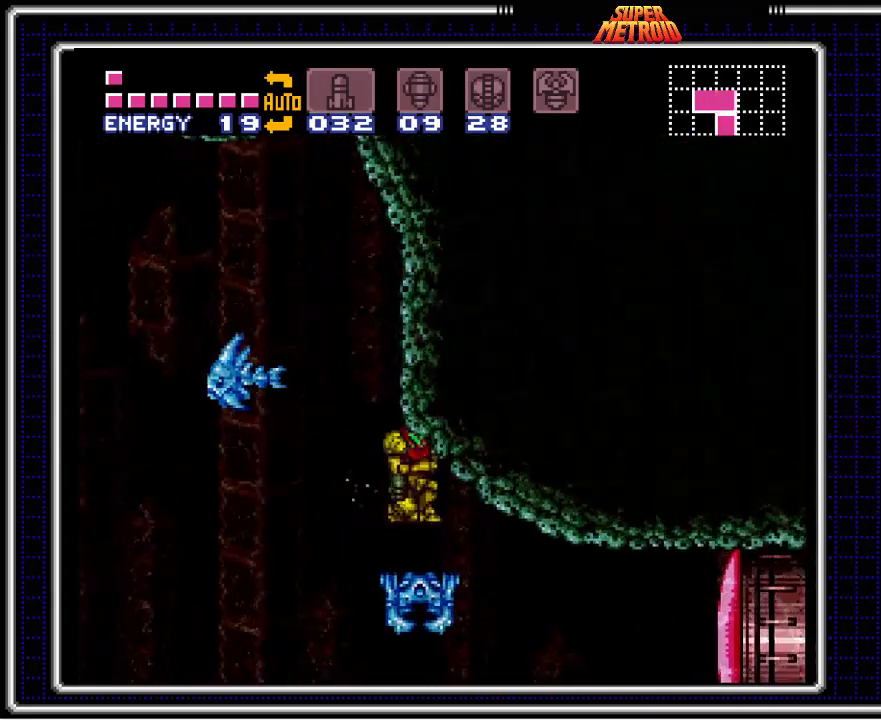
{"buttons": ["DPAD_LEFT"], "events": [[17, "DPAD_LEFT", "up"], [100, "DPAD_LEFT", "down"], [217, "DPAD_LEFT", "up"], [500, "DPAD_LEFT", "down"]]}
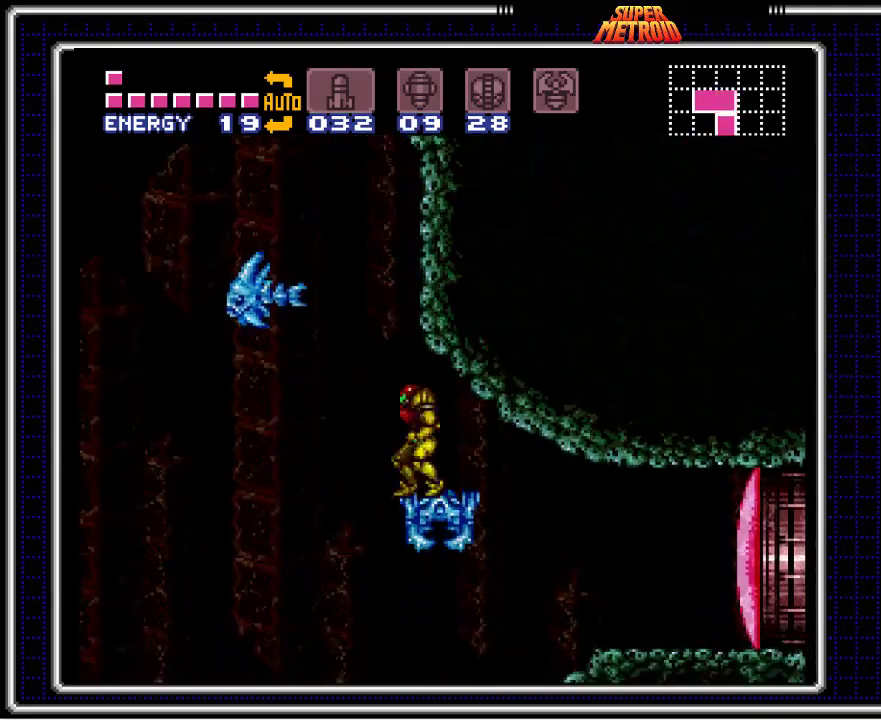
{"buttons": ["A", "DPAD_UP", "DPAD_LEFT"], "events": [[33, "A", "down"], [500, "DPAD_UP", "down"]]}
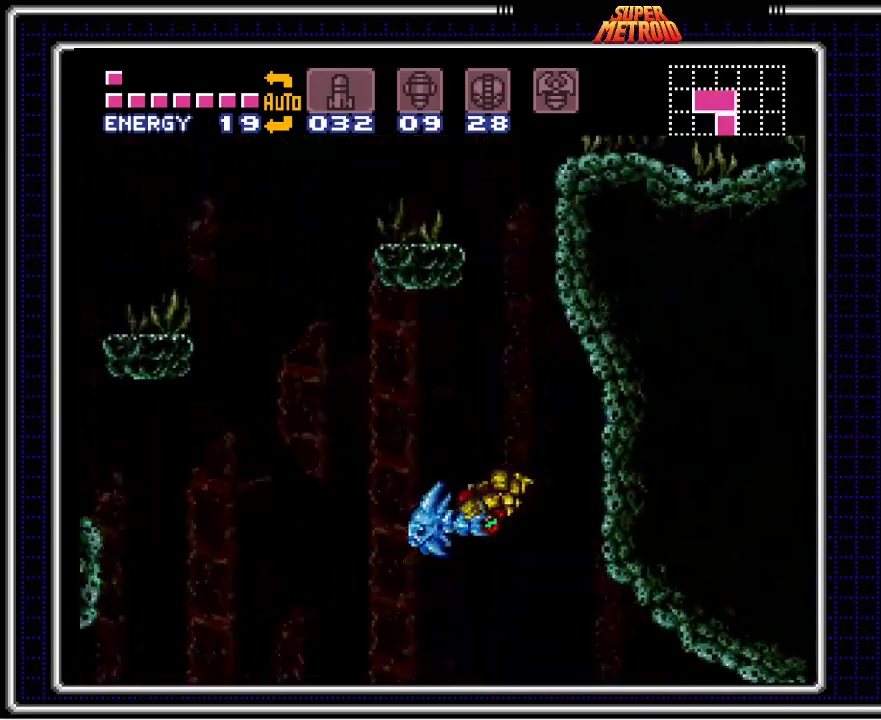
{"buttons": [], "events": [[17, "DPAD_LEFT", "up"], [250, "A", "up"], [283, "DPAD_LEFT", "down"], [300, "DPAD_UP", "up"], [367, "DPAD_LEFT", "up"]]}
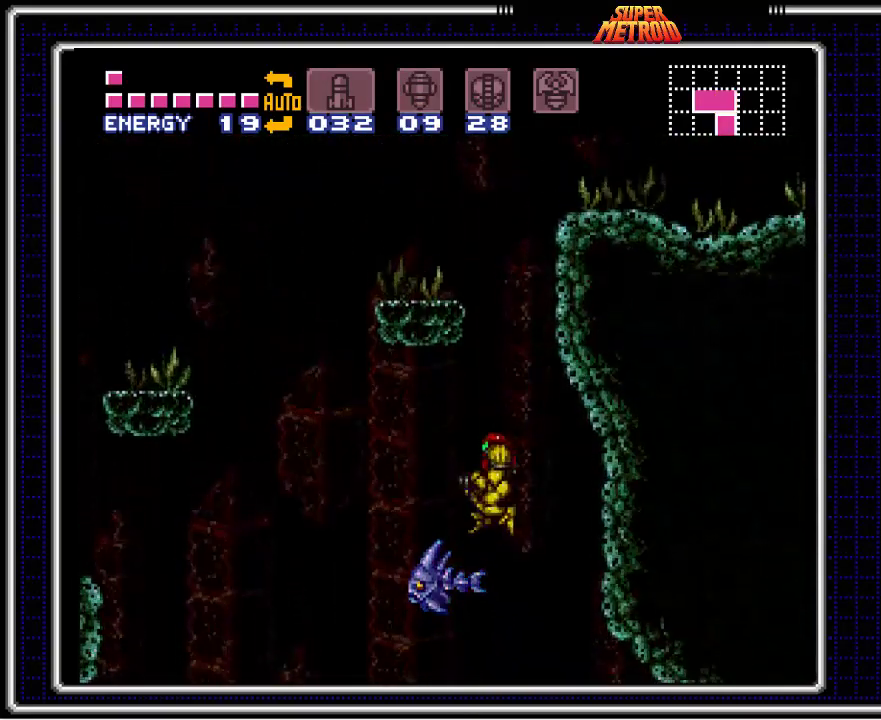
{"buttons": ["A", "DPAD_LEFT"], "events": [[33, "DPAD_LEFT", "down"], [233, "DPAD_UP", "down"], [317, "DPAD_UP", "up"], [333, "A", "down"]]}
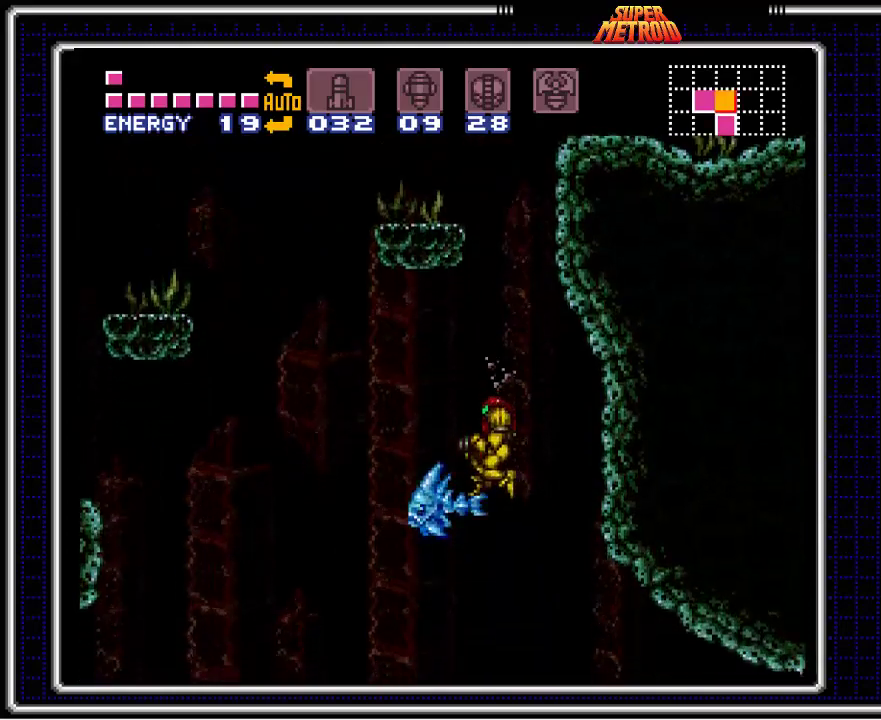
{"buttons": [], "events": [[33, "DPAD_DOWN", "down"], [50, "DPAD_LEFT", "up"], [117, "DPAD_LEFT", "down"], [150, "DPAD_DOWN", "up"], [183, "DPAD_LEFT", "up"], [183, "DPAD_RIGHT", "down"], [250, "A", "up"], [483, "DPAD_RIGHT", "up"]]}
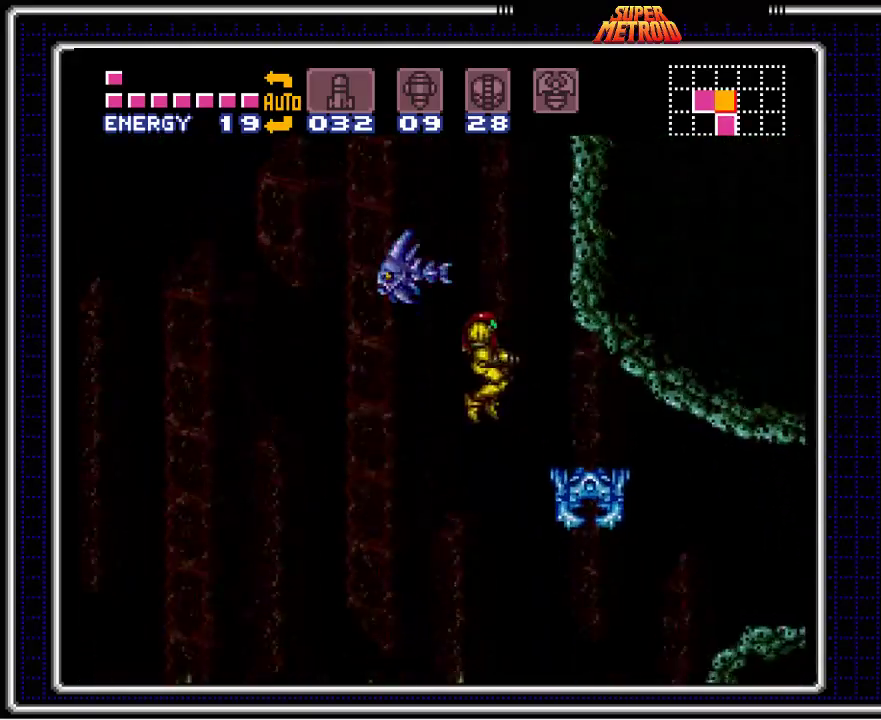
{"buttons": ["DPAD_LEFT"], "events": [[33, "DPAD_LEFT", "down"]]}
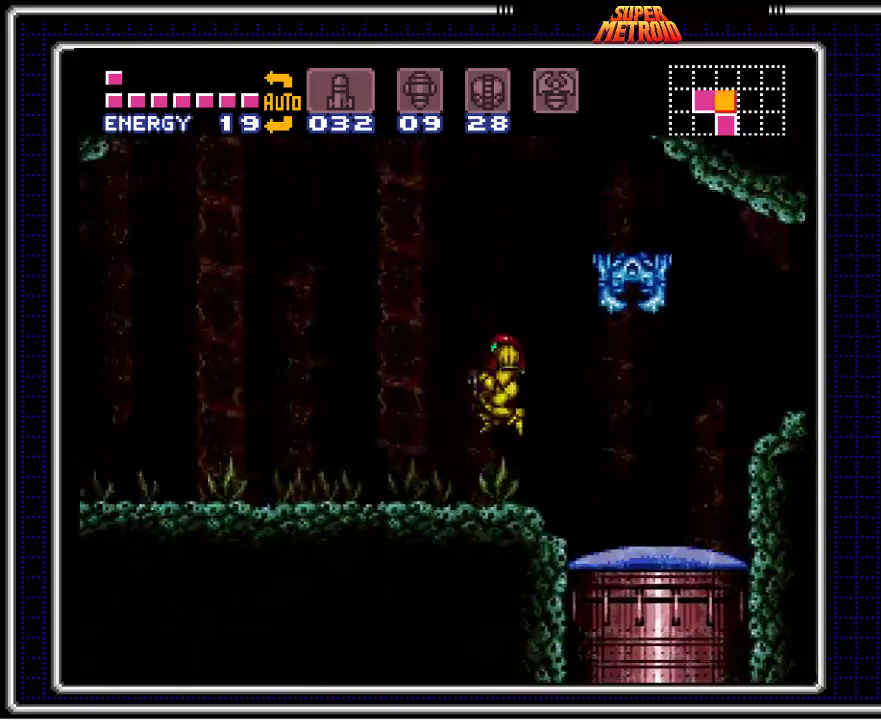
{"buttons": [], "events": [[283, "DPAD_LEFT", "up"]]}
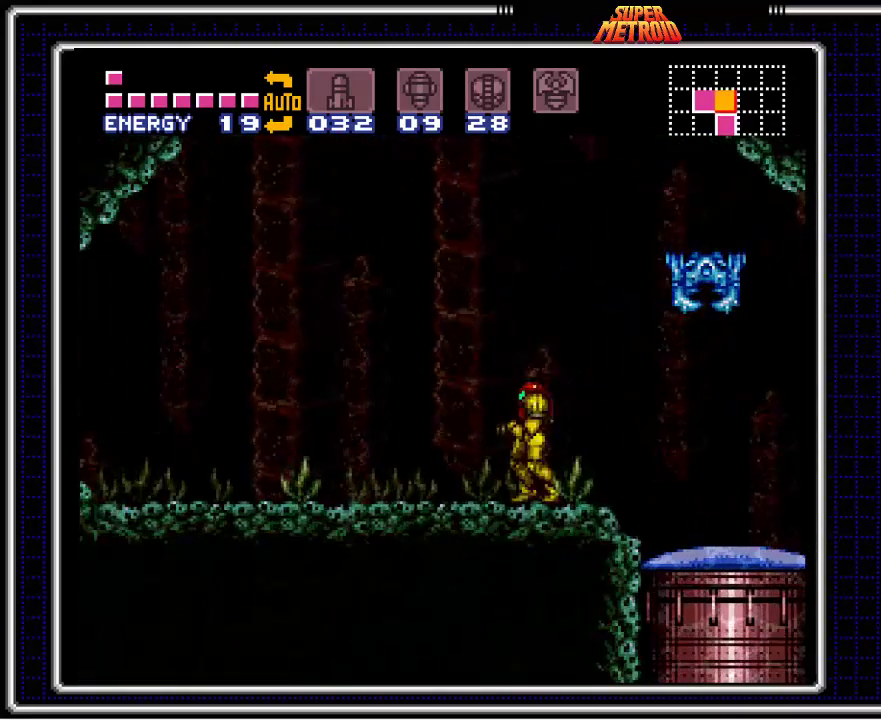
{"buttons": ["A"], "events": [[117, "A", "down"]]}
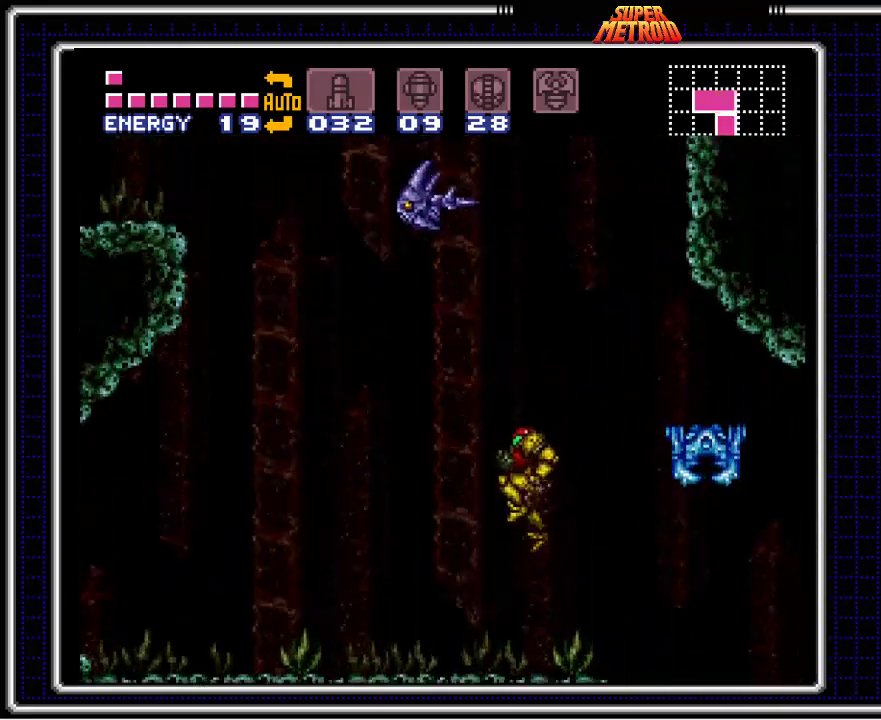
{"buttons": ["DPAD_LEFT"], "events": [[383, "DPAD_LEFT", "down"], [450, "A", "up"]]}
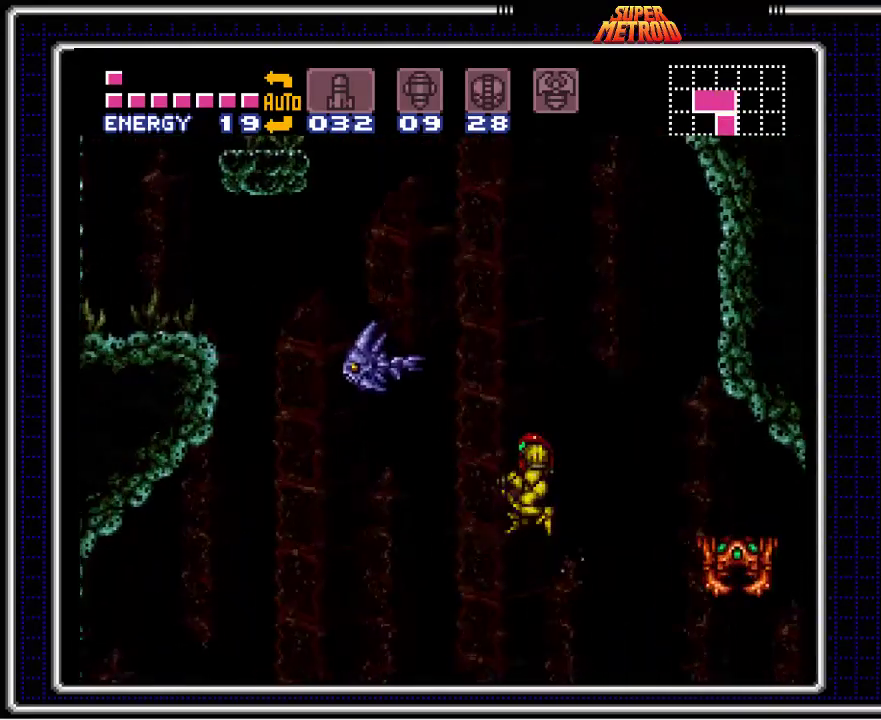
{"buttons": ["DPAD_RIGHT"], "events": [[250, "DPAD_LEFT", "up"], [433, "DPAD_RIGHT", "down"]]}
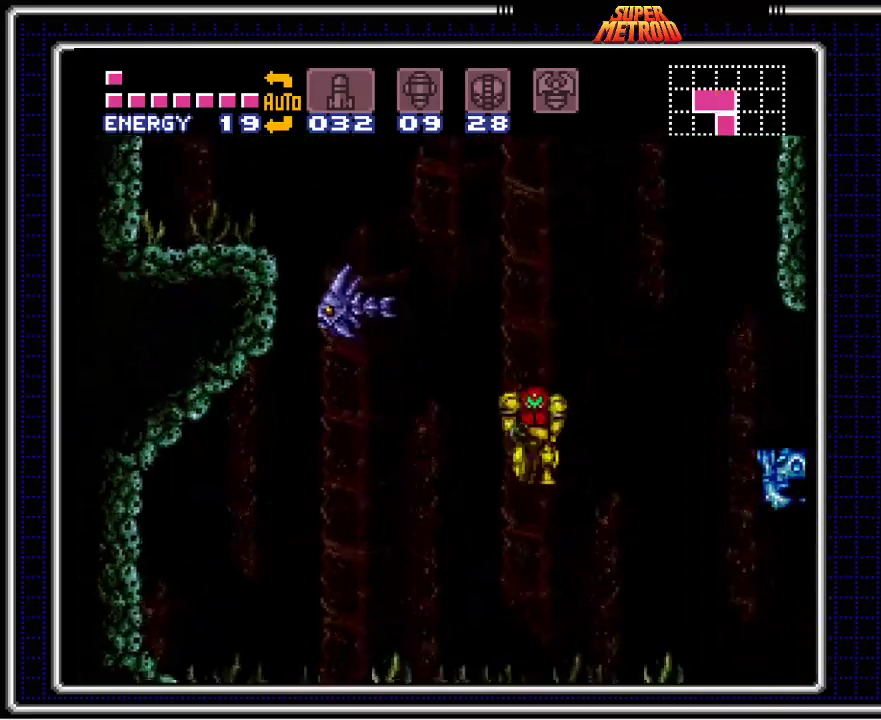
{"buttons": [], "events": [[500, "DPAD_RIGHT", "up"]]}
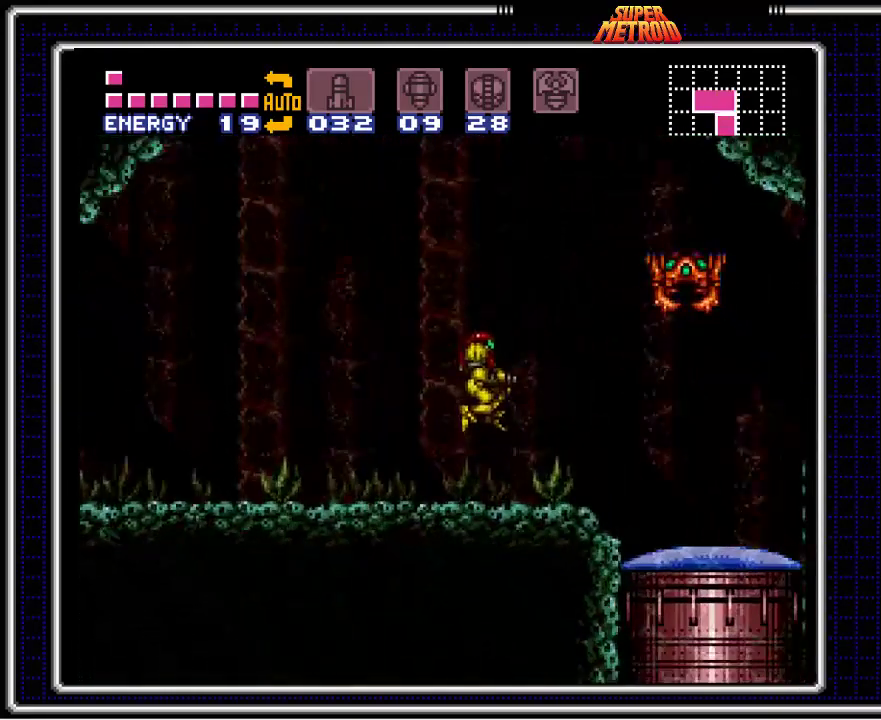
{"buttons": [], "events": []}
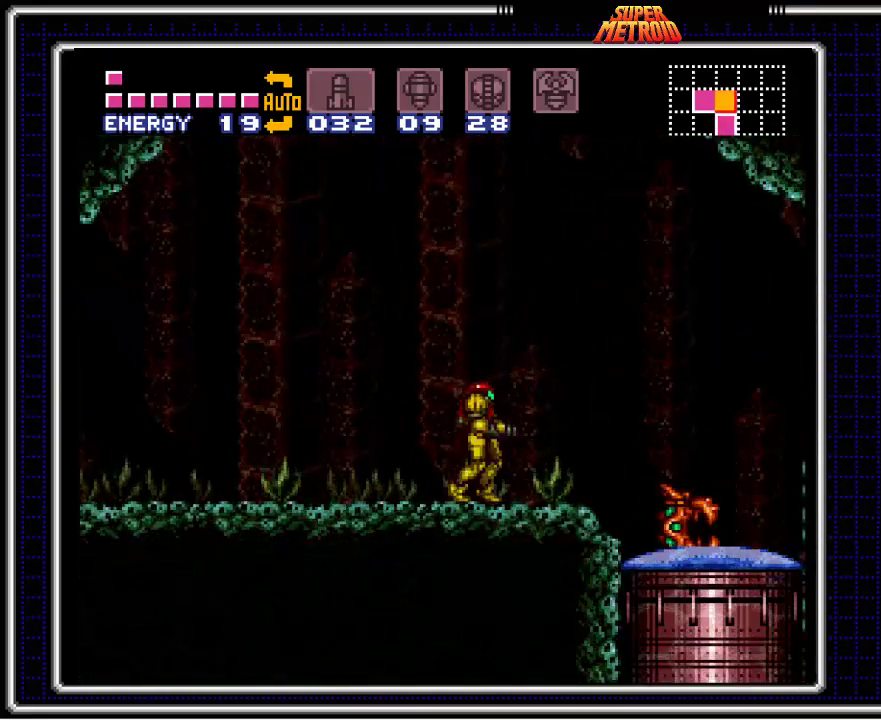
{"buttons": ["A"], "events": [[100, "Y", "down"], [200, "Y", "up"], [267, "Y", "down"], [350, "Y", "up"], [433, "A", "down"]]}
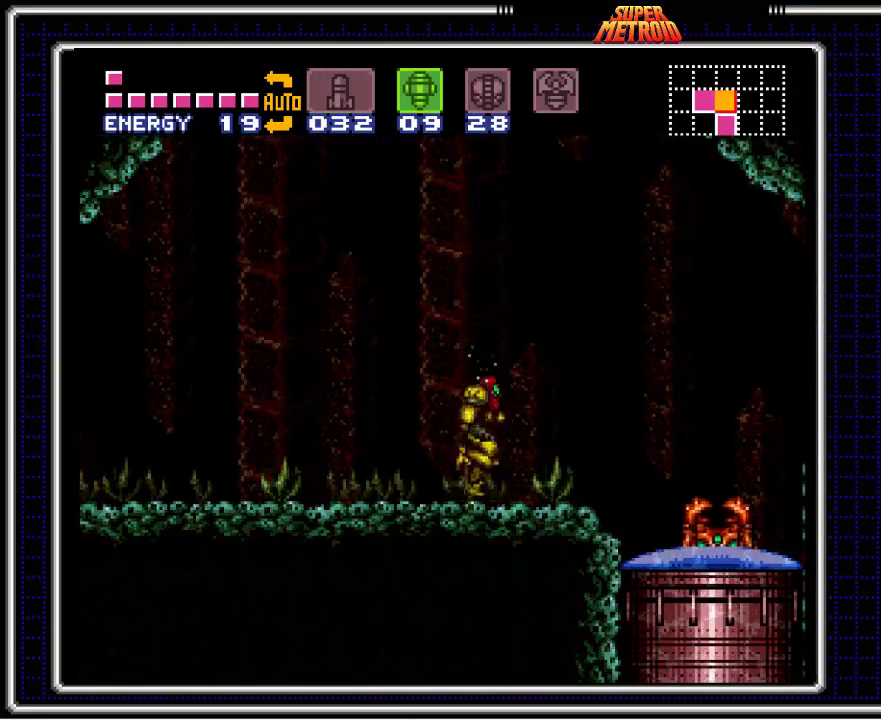
{"buttons": ["DPAD_RIGHT"], "events": [[450, "A", "up"], [467, "DPAD_RIGHT", "down"]]}
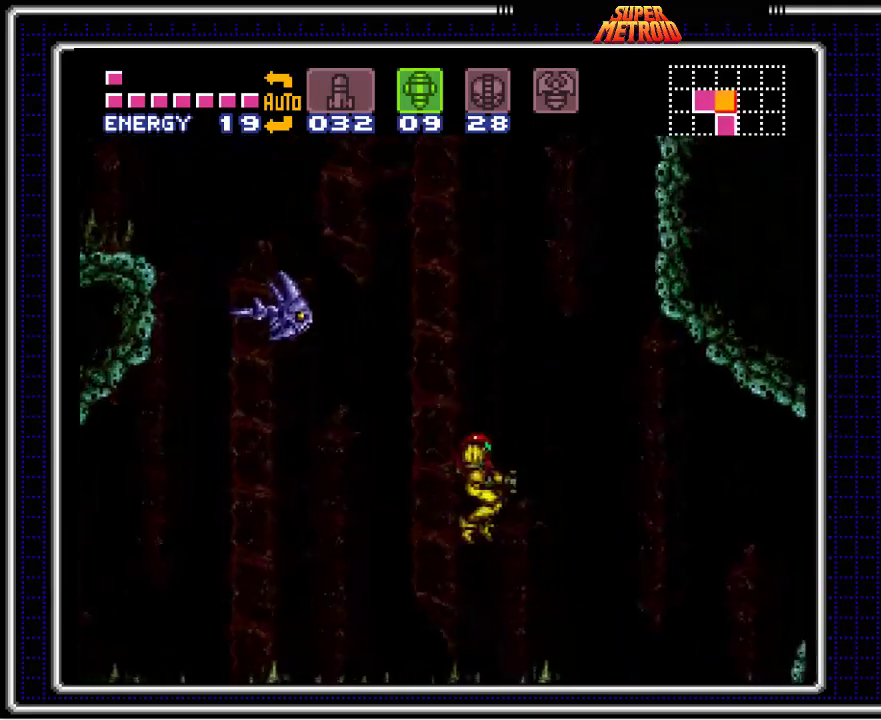
{"buttons": ["DPAD_RIGHT"], "events": [[117, "DPAD_RIGHT", "up"], [417, "DPAD_RIGHT", "down"]]}
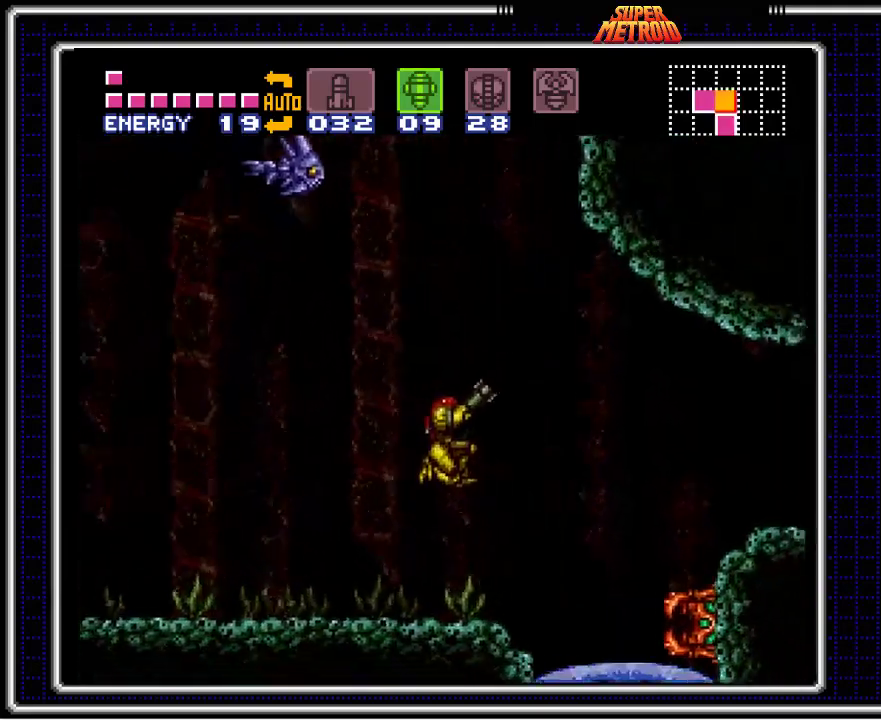
{"buttons": ["A"], "events": [[50, "DPAD_RIGHT", "up"], [483, "A", "down"]]}
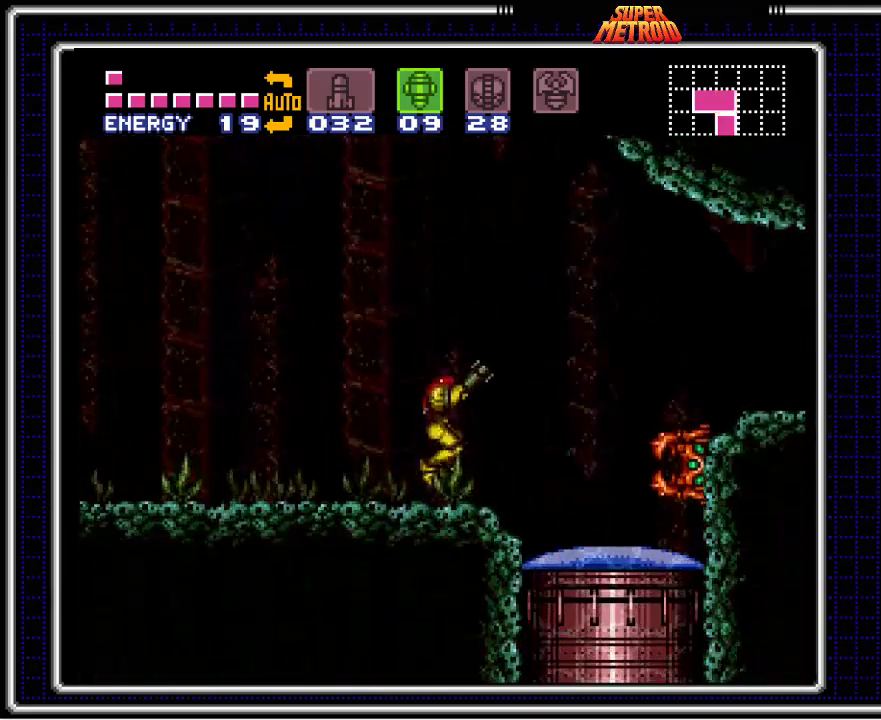
{"buttons": [], "events": [[350, "A", "up"]]}
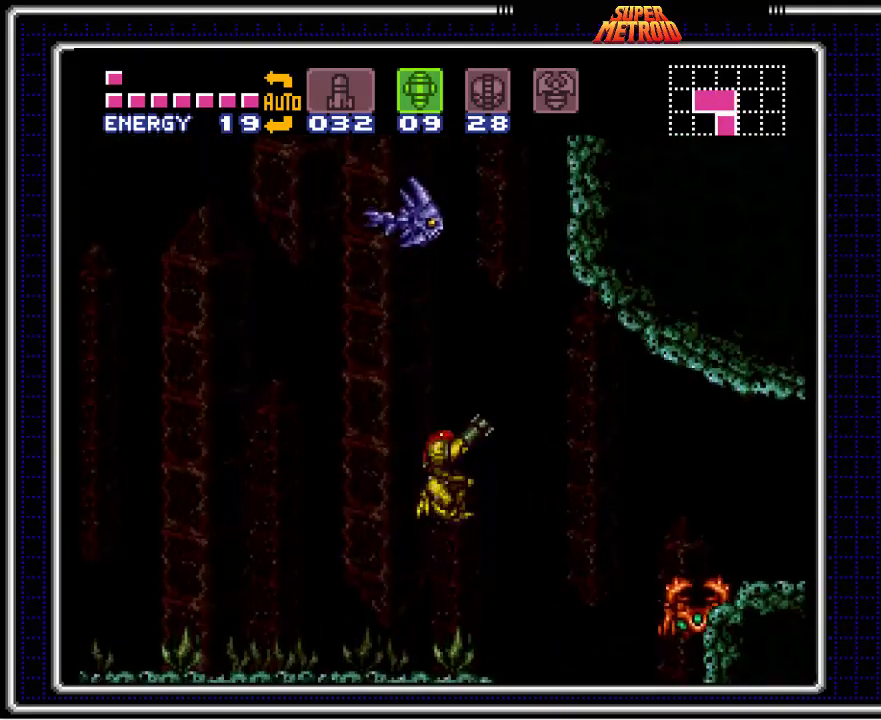
{"buttons": [], "events": []}
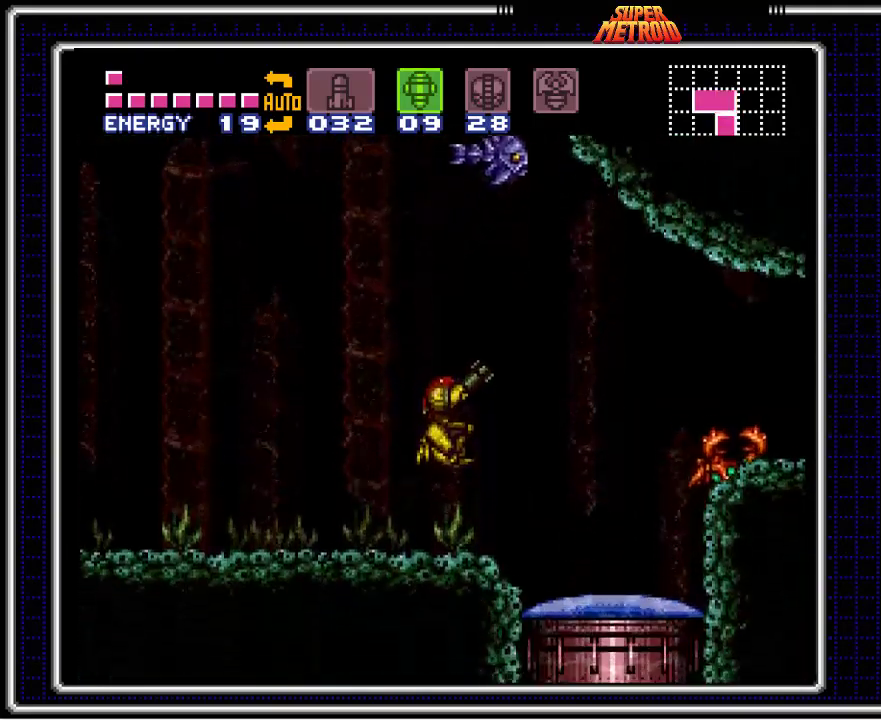
{"buttons": ["A"], "events": [[317, "A", "down"]]}
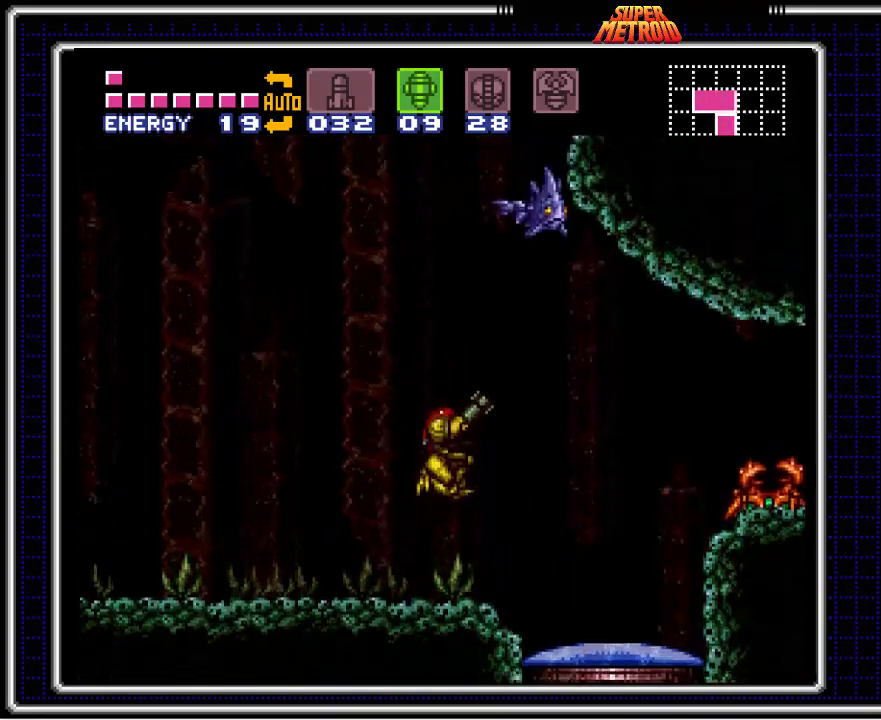
{"buttons": [], "events": [[117, "A", "up"]]}
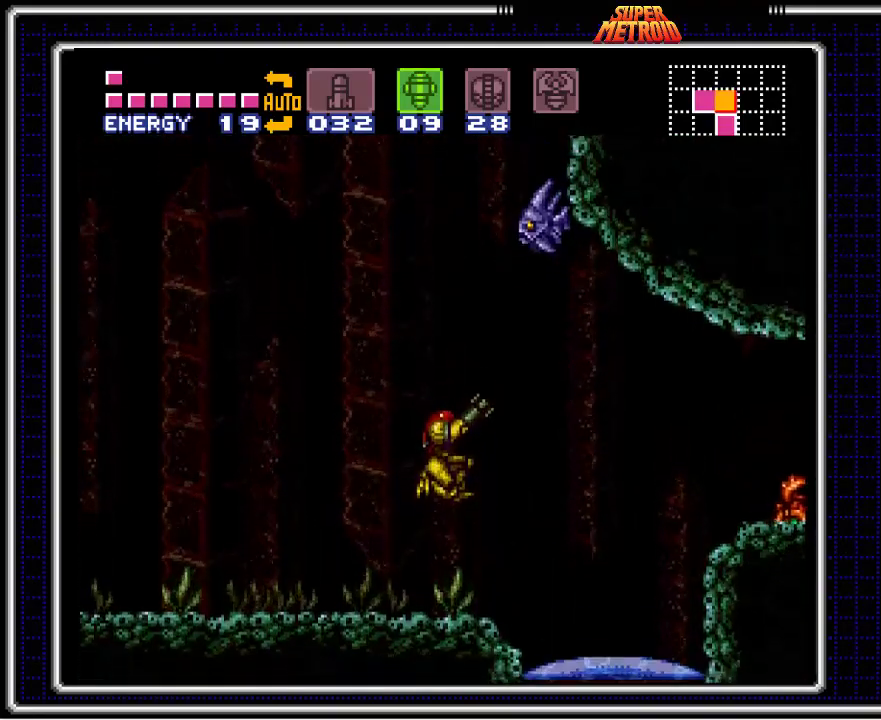
{"buttons": [], "events": []}
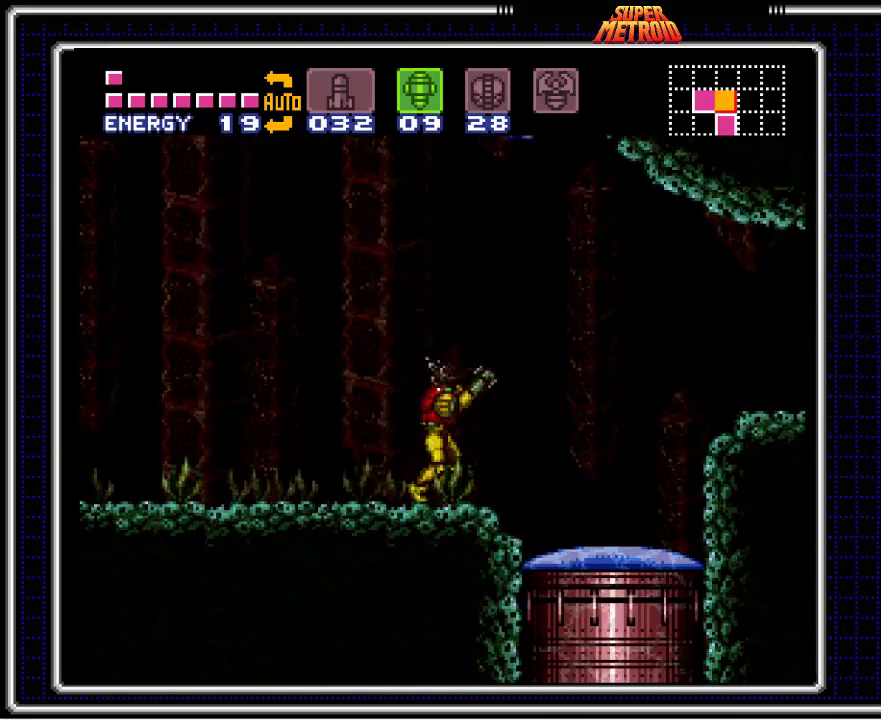
{"buttons": ["DPAD_LEFT"], "events": [[50, "A", "down"], [167, "DPAD_LEFT", "down"], [367, "A", "up"]]}
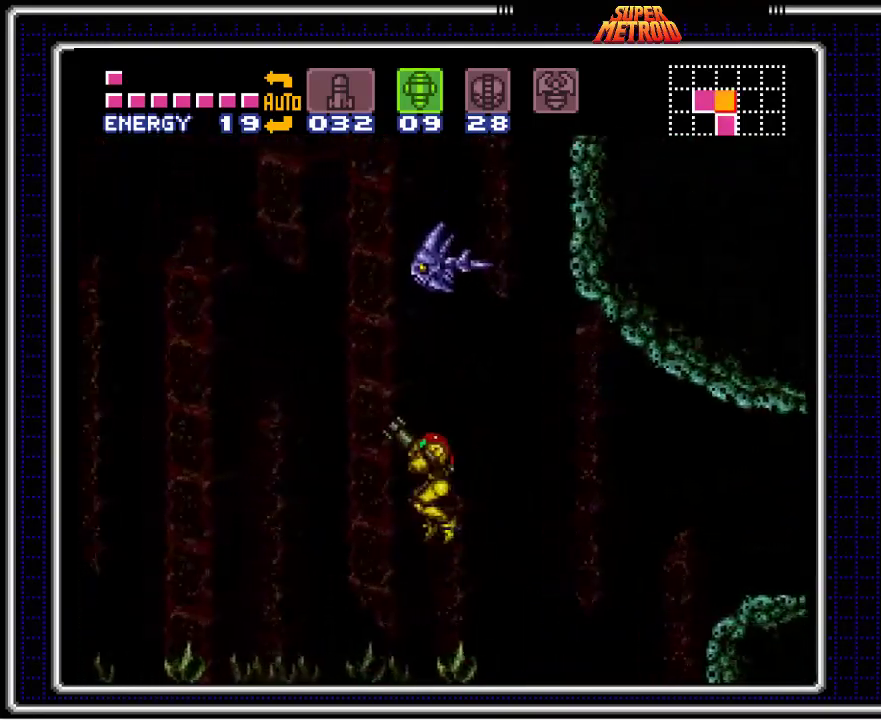
{"buttons": [], "events": [[250, "DPAD_LEFT", "up"]]}
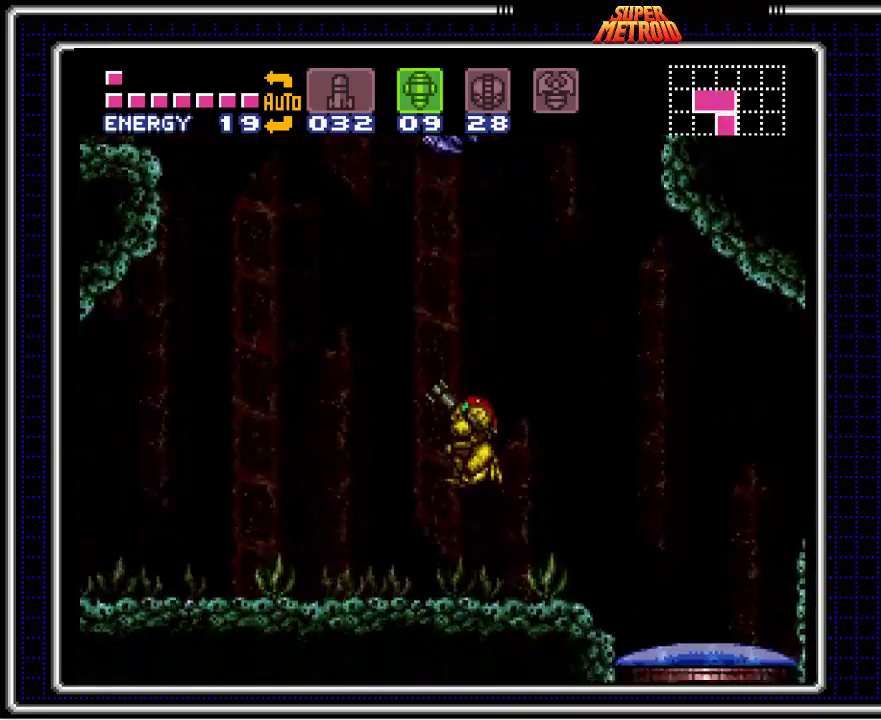
{"buttons": ["A"], "events": [[400, "A", "down"]]}
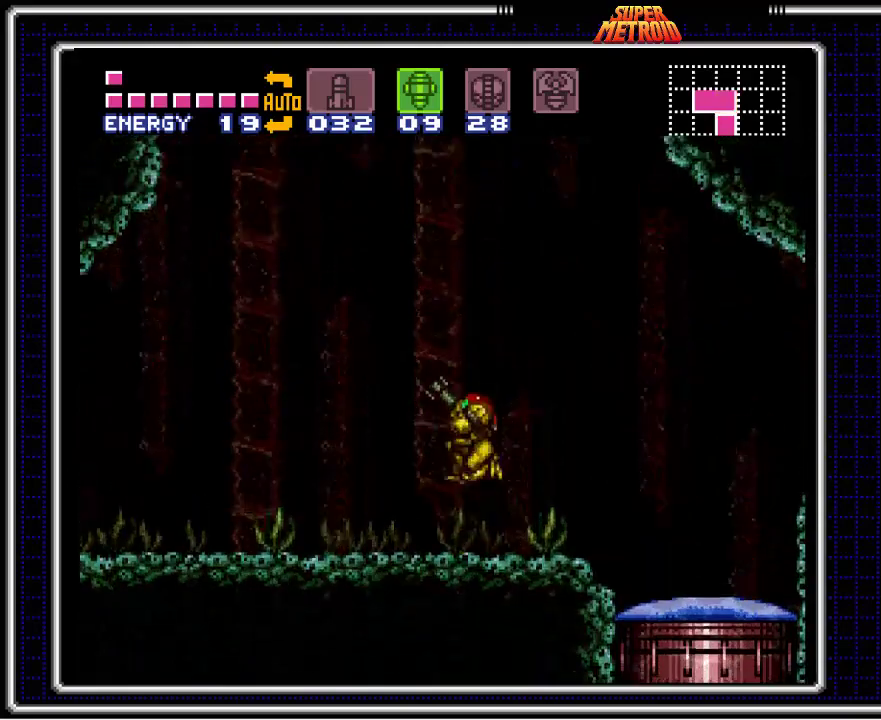
{"buttons": [], "events": [[250, "A", "up"]]}